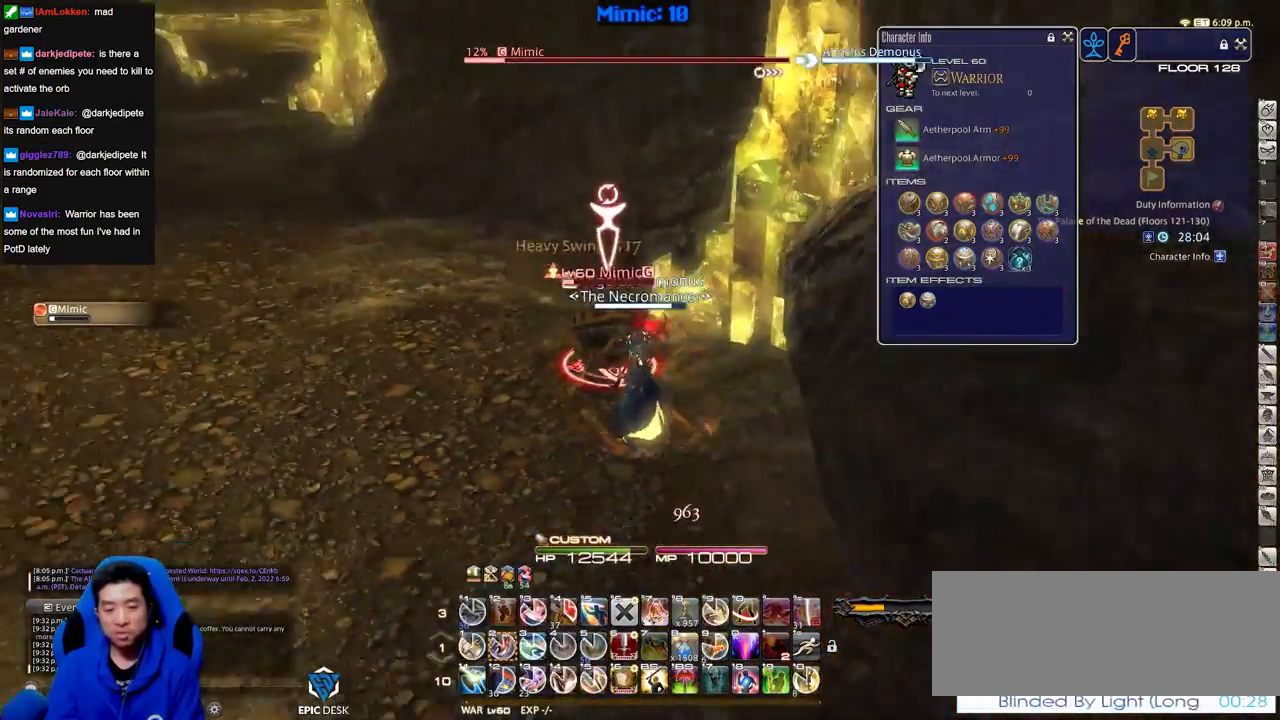
Gameplay with keyboard; each line is a JSON object with the keys held at the frame after it. "events" lists presses ("down") and releases ("up") of "a", "alt", "caps_lock", "ctrl", "d", "down", "e", "escape", "f", "f1", "f10", "f11", "f12", "f2", "f3", "f4", "f5", "f6", "f7", "f8", "f9", "left", "q", "r", "return", "right", "s", "shift_l", "shift_r", "space", "super", "t", "tab", "up" and "w" between this image and that frame as [ms after this image, input, new state], when the widget could be followed in between. No other keys are recorded. Mouse input is not recorded.
{"keys": ["d", "return", "s"], "events": [[17, "s", "down"], [67, "d", "down"], [484, "return", "down"]]}
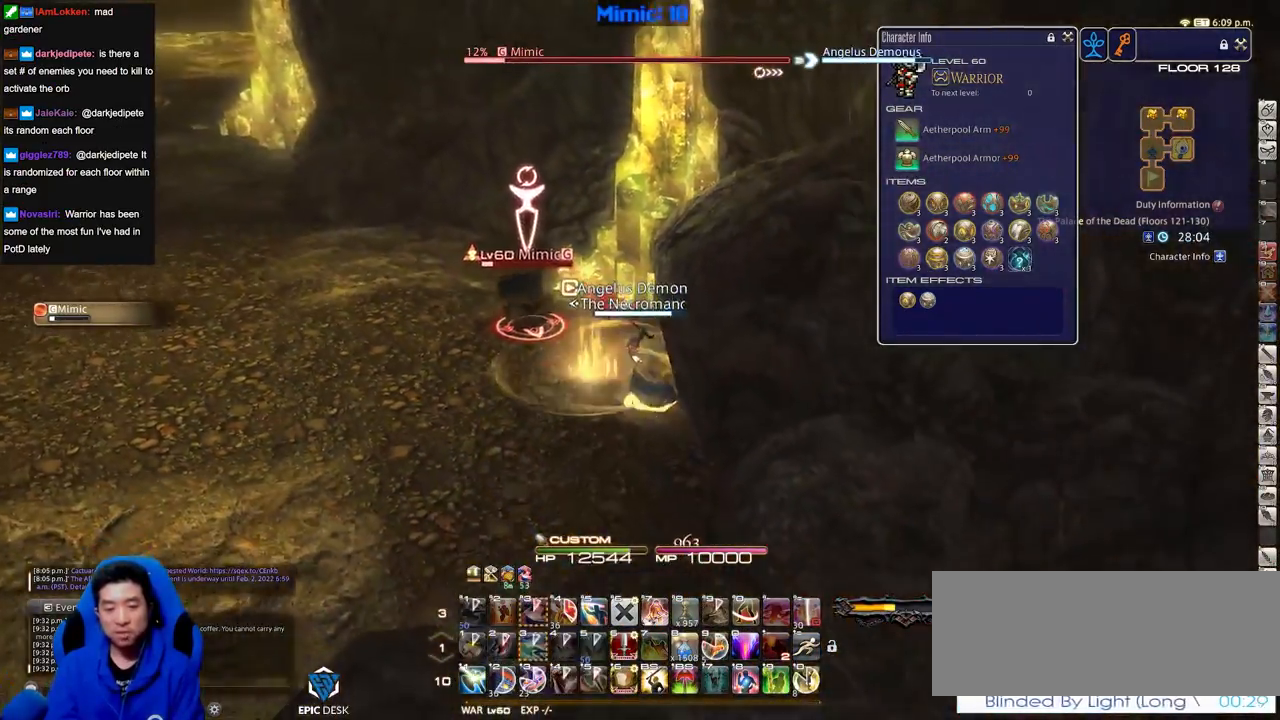
{"keys": ["s"], "events": [[67, "d", "up"], [67, "return", "up"], [167, "return", "down"], [267, "return", "up"], [401, "return", "down"], [501, "return", "up"]]}
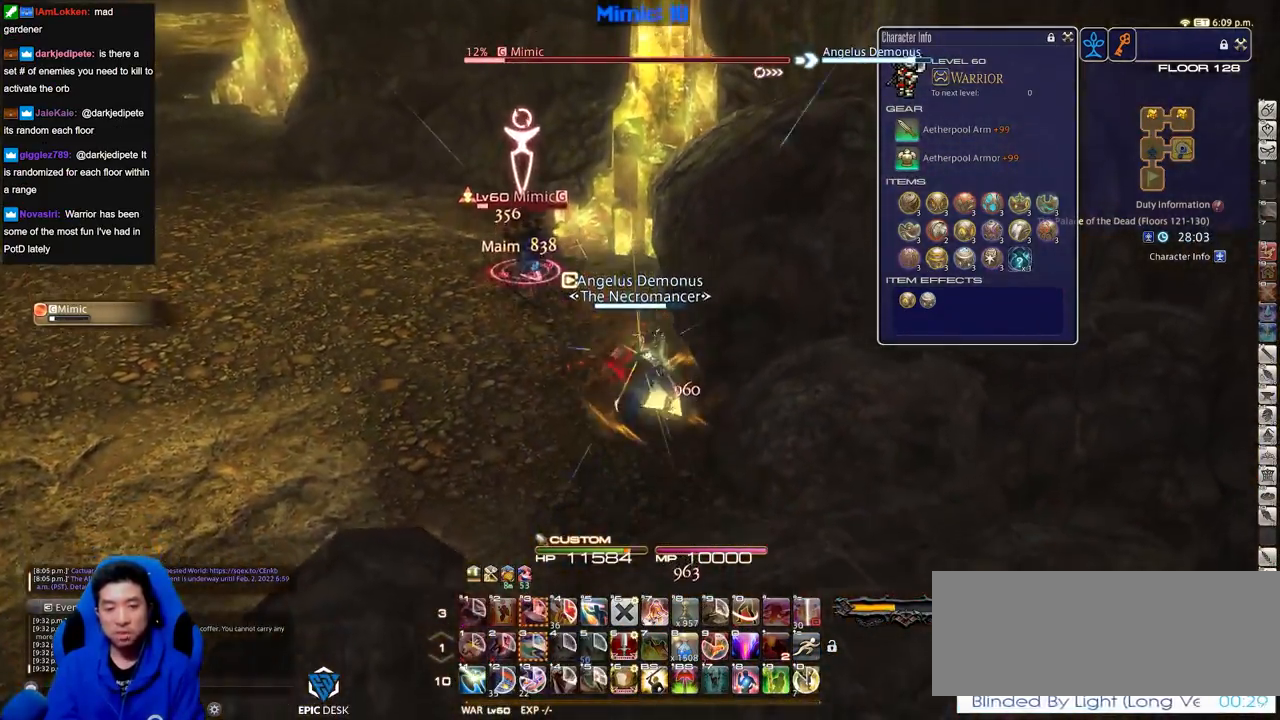
{"keys": ["a"], "events": [[467, "a", "down"], [467, "s", "up"]]}
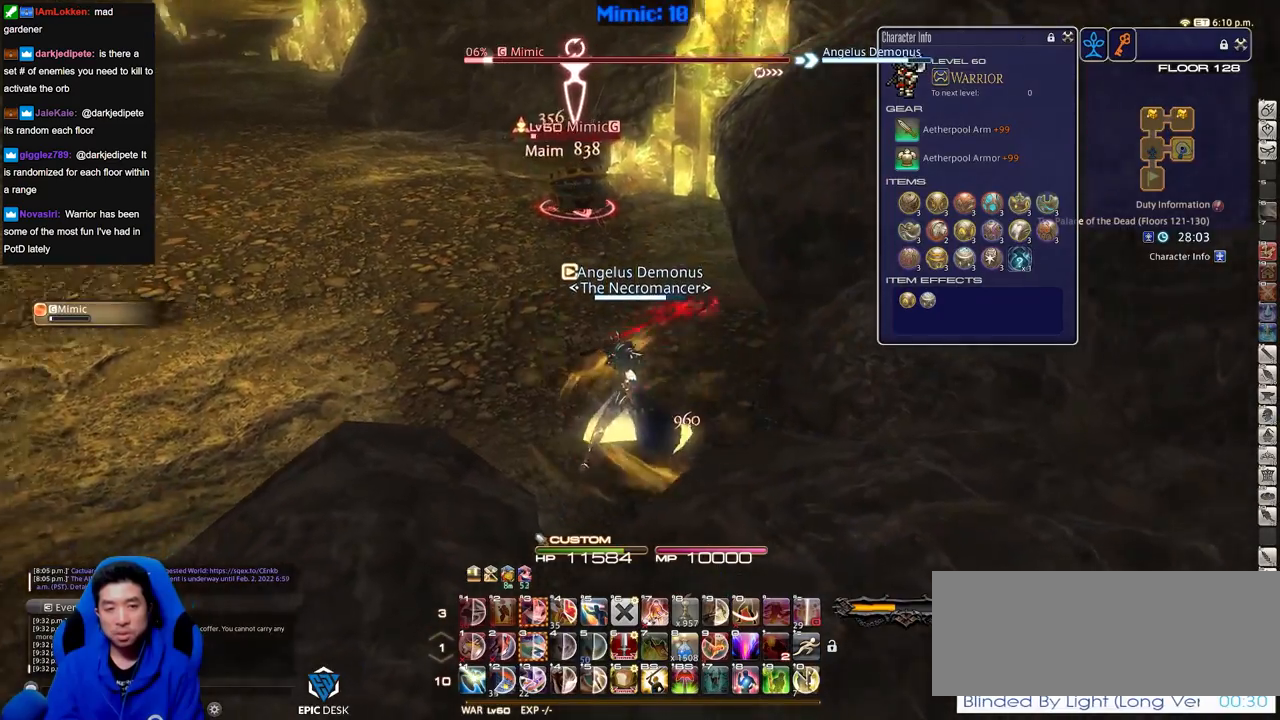
{"keys": ["d"], "events": [[50, "w", "down"], [151, "a", "up"], [201, "d", "down"], [251, "w", "up"]]}
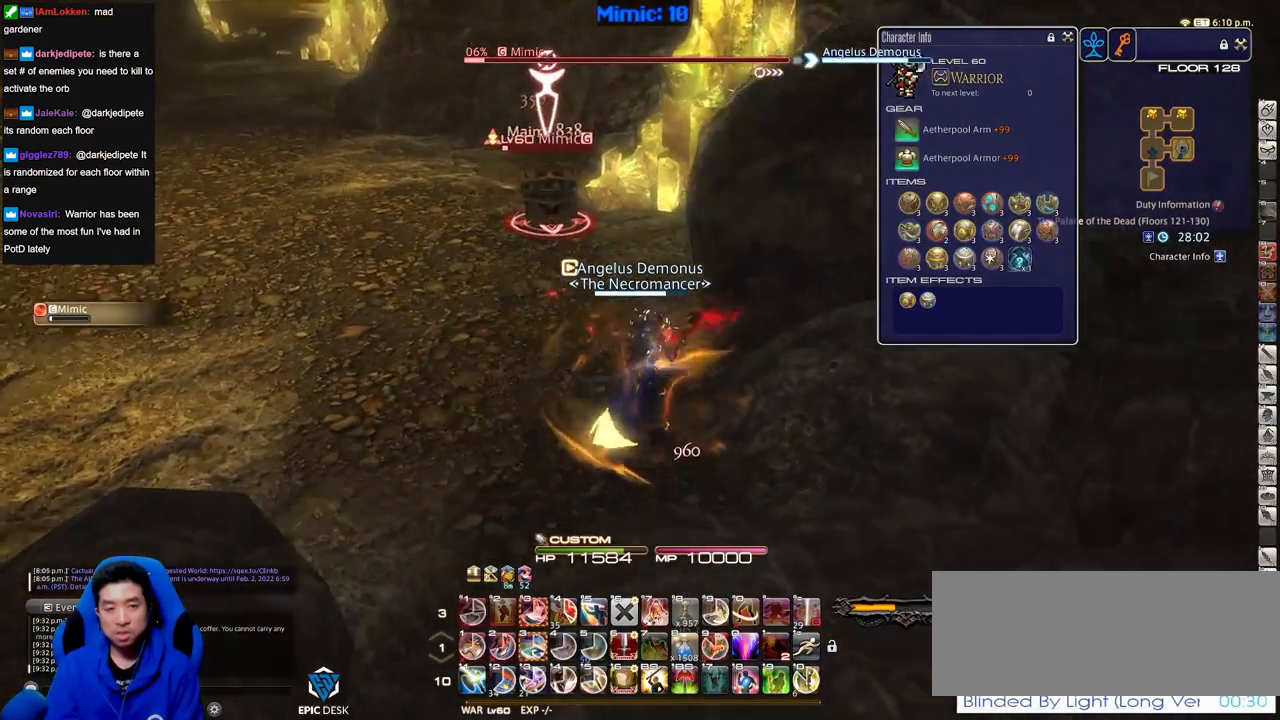
{"keys": [], "events": [[33, "d", "up"], [33, "w", "down"], [167, "w", "up"], [267, "w", "down"], [317, "w", "up"]]}
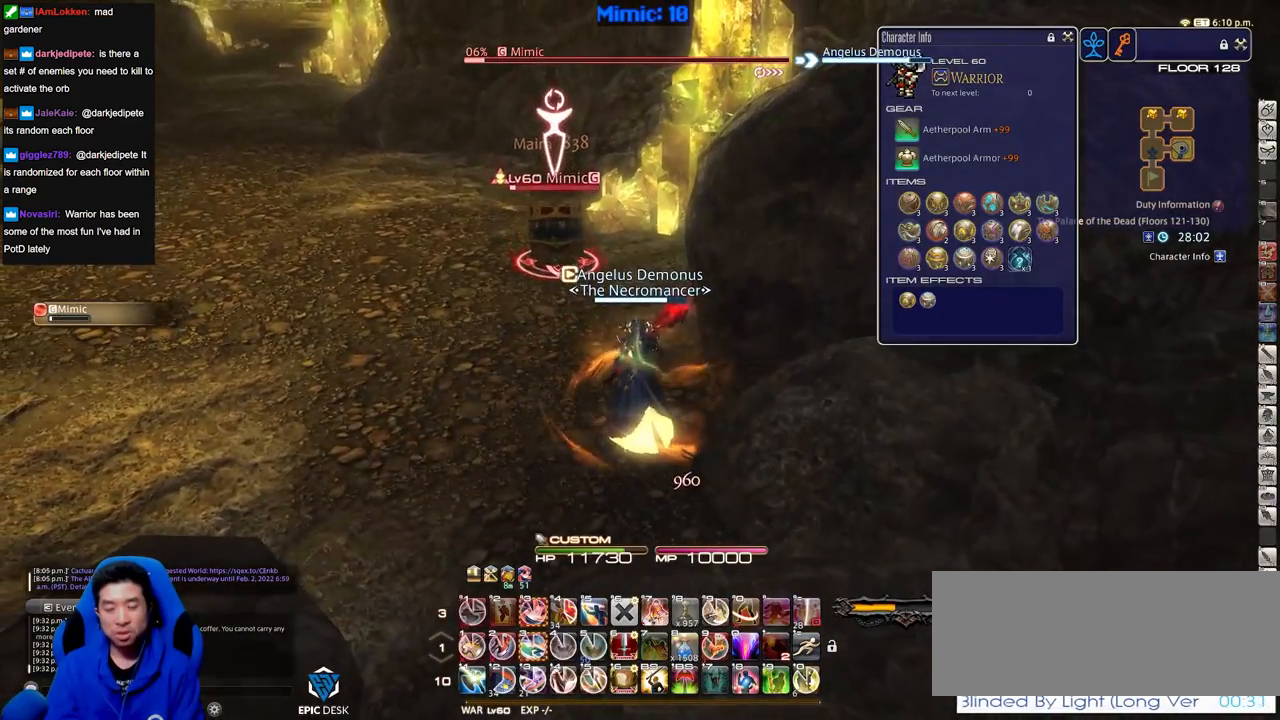
{"keys": [], "events": [[234, "return", "down"], [367, "return", "up"]]}
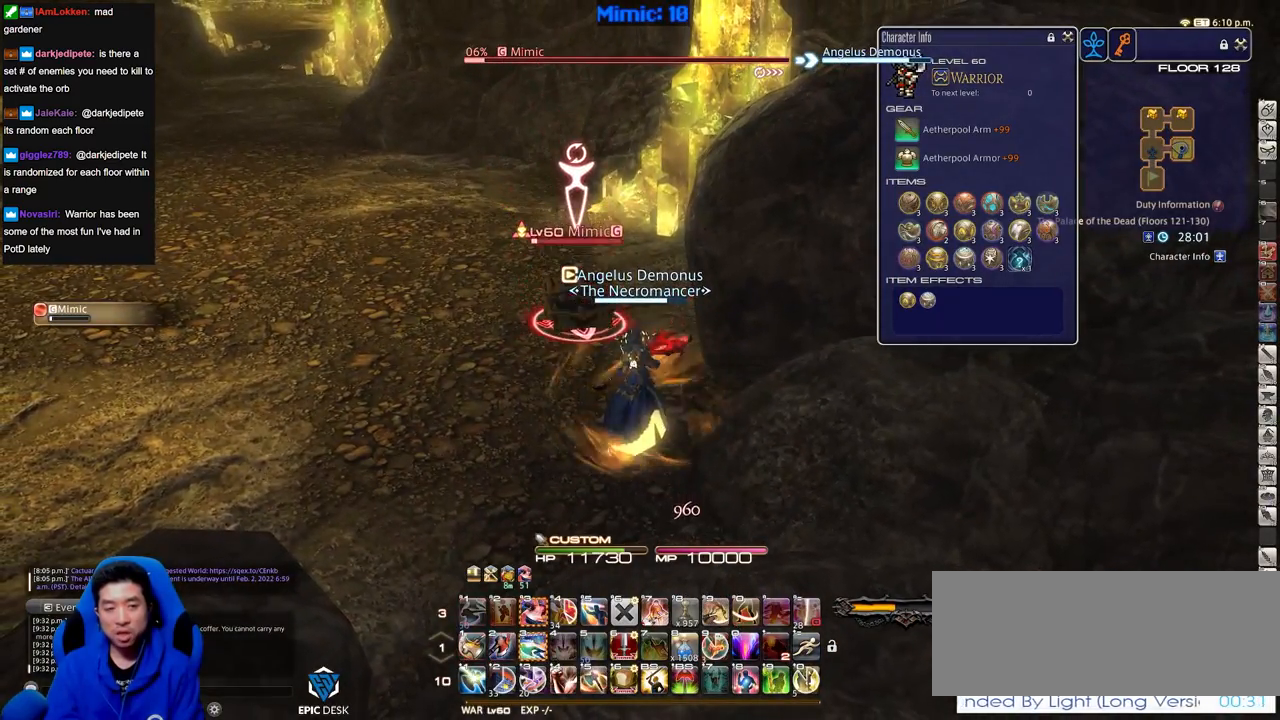
{"keys": ["a", "s"], "events": [[484, "a", "down"], [484, "s", "down"]]}
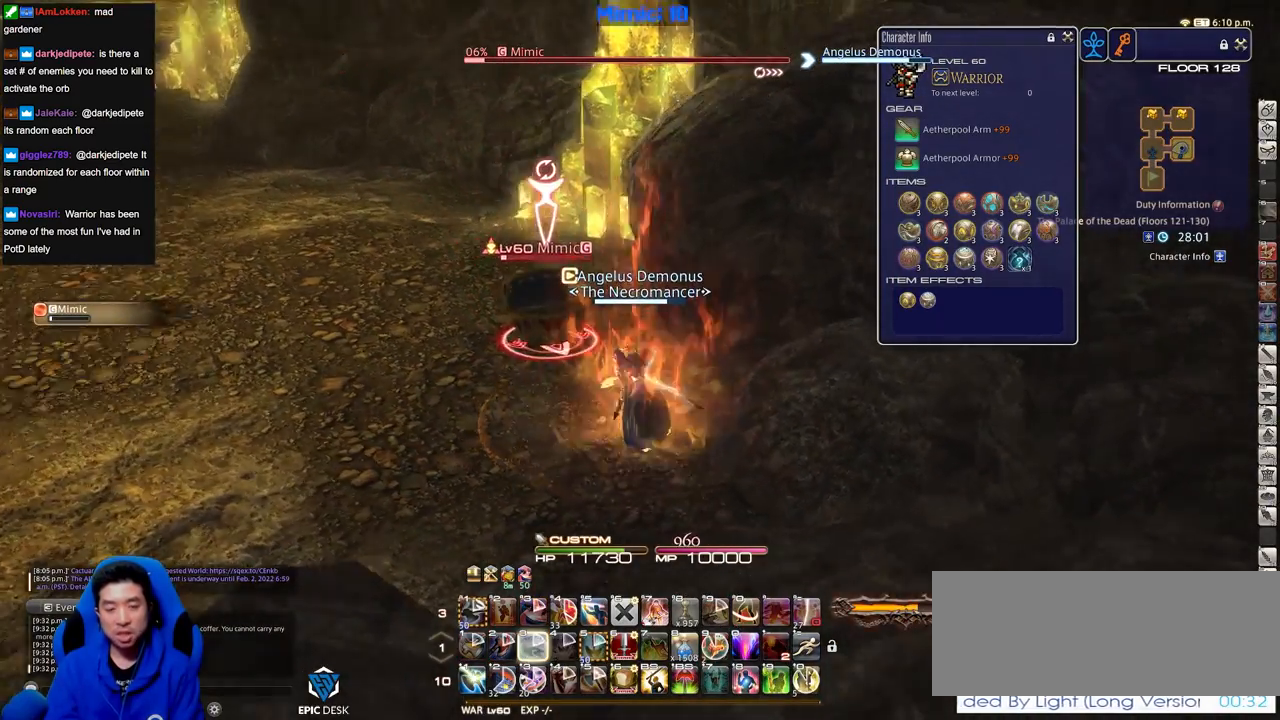
{"keys": ["d", "s"], "events": [[117, "a", "up"], [451, "d", "down"]]}
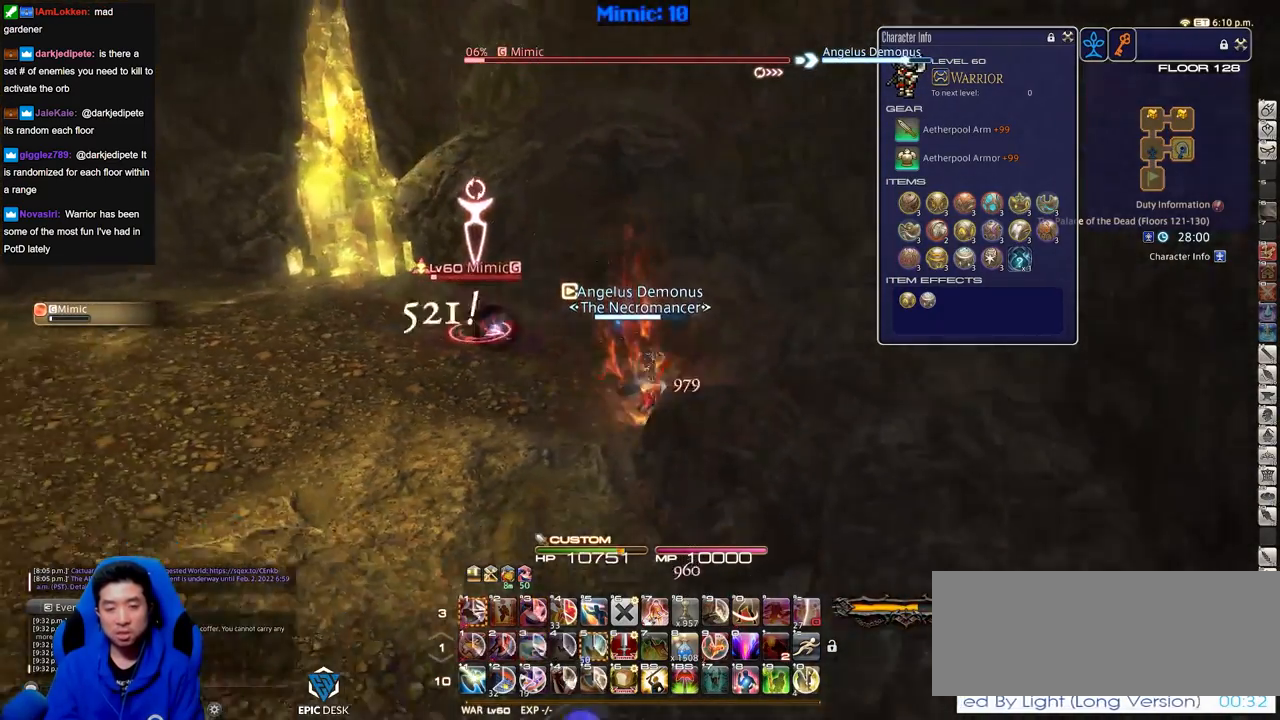
{"keys": ["s"], "events": [[133, "d", "up"]]}
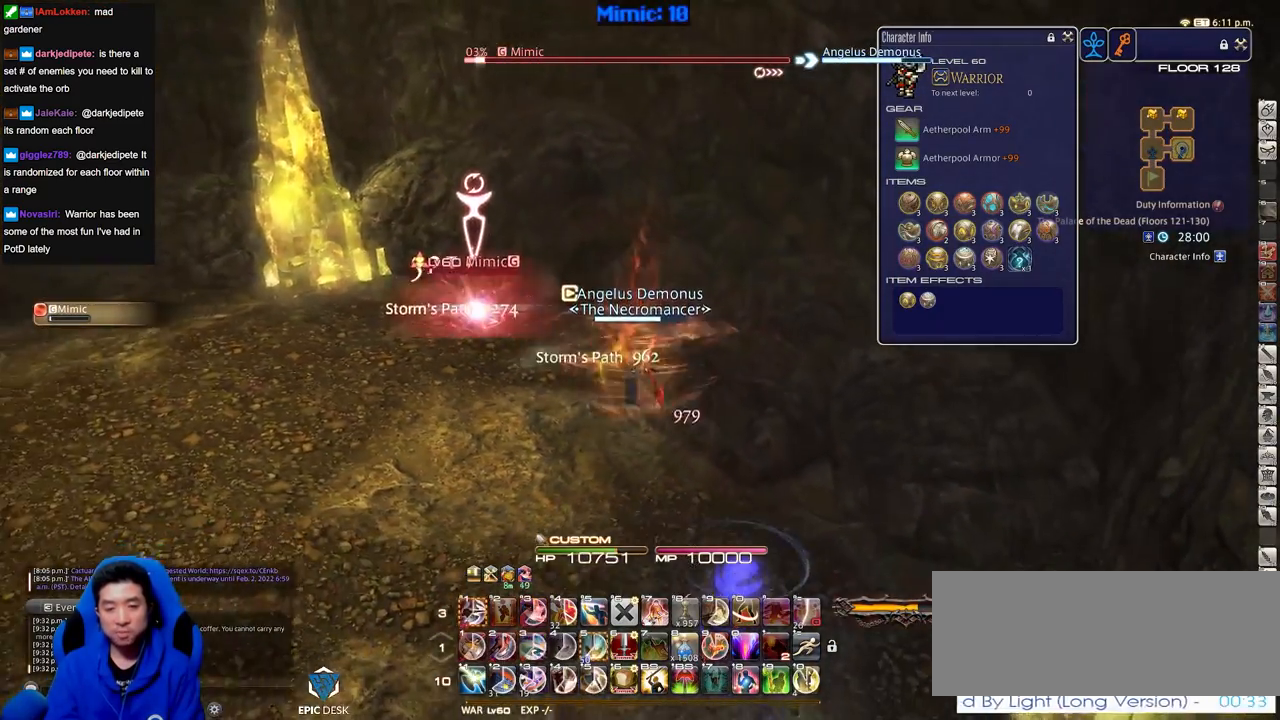
{"keys": ["d", "s"], "events": [[50, "d", "down"]]}
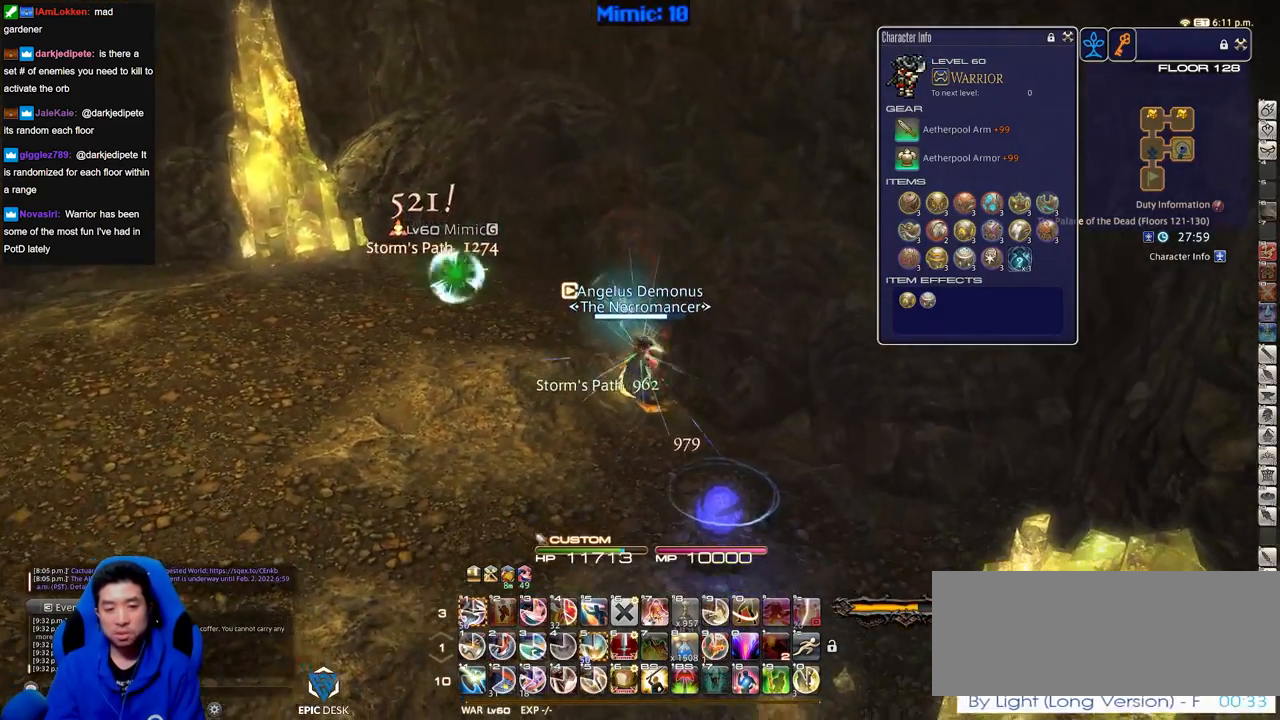
{"keys": ["w"], "events": [[117, "s", "up"], [217, "d", "up"], [267, "w", "down"]]}
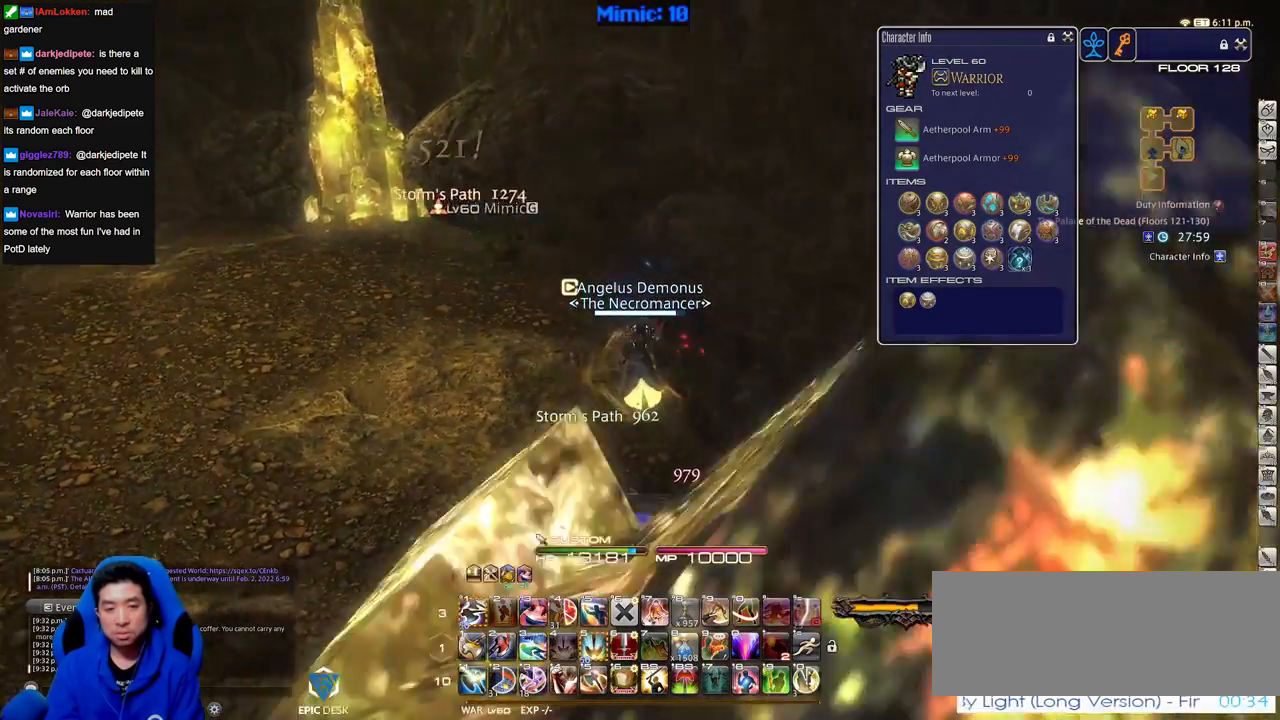
{"keys": ["w"], "events": []}
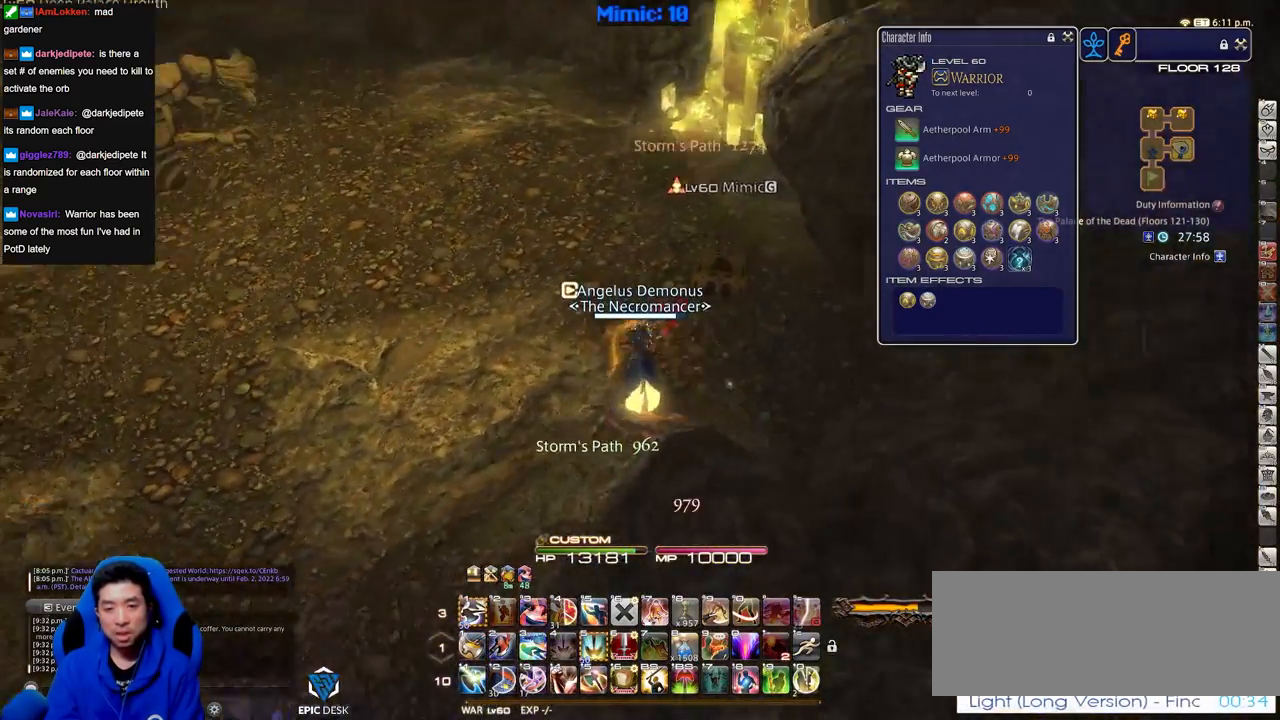
{"keys": ["w"], "events": [[200, "return", "down"], [334, "return", "up"]]}
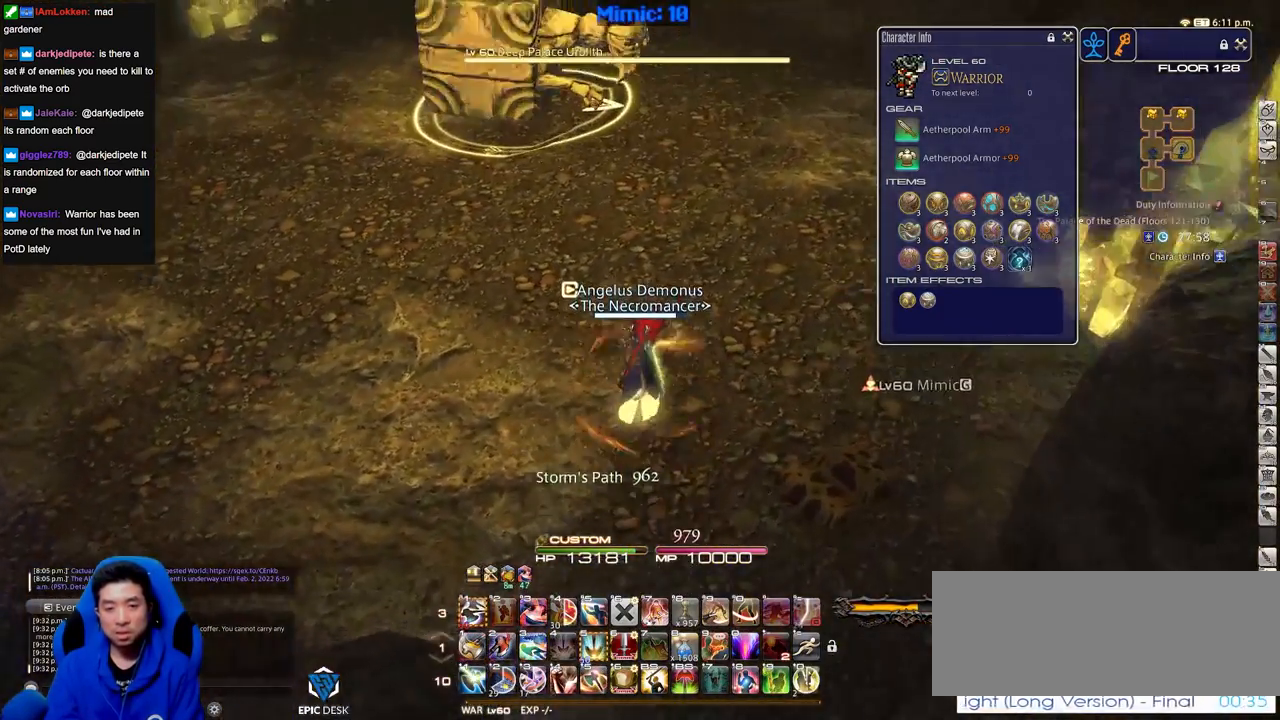
{"keys": ["d", "return", "w"], "events": [[84, "return", "down"], [167, "return", "up"], [501, "d", "down"], [501, "return", "down"]]}
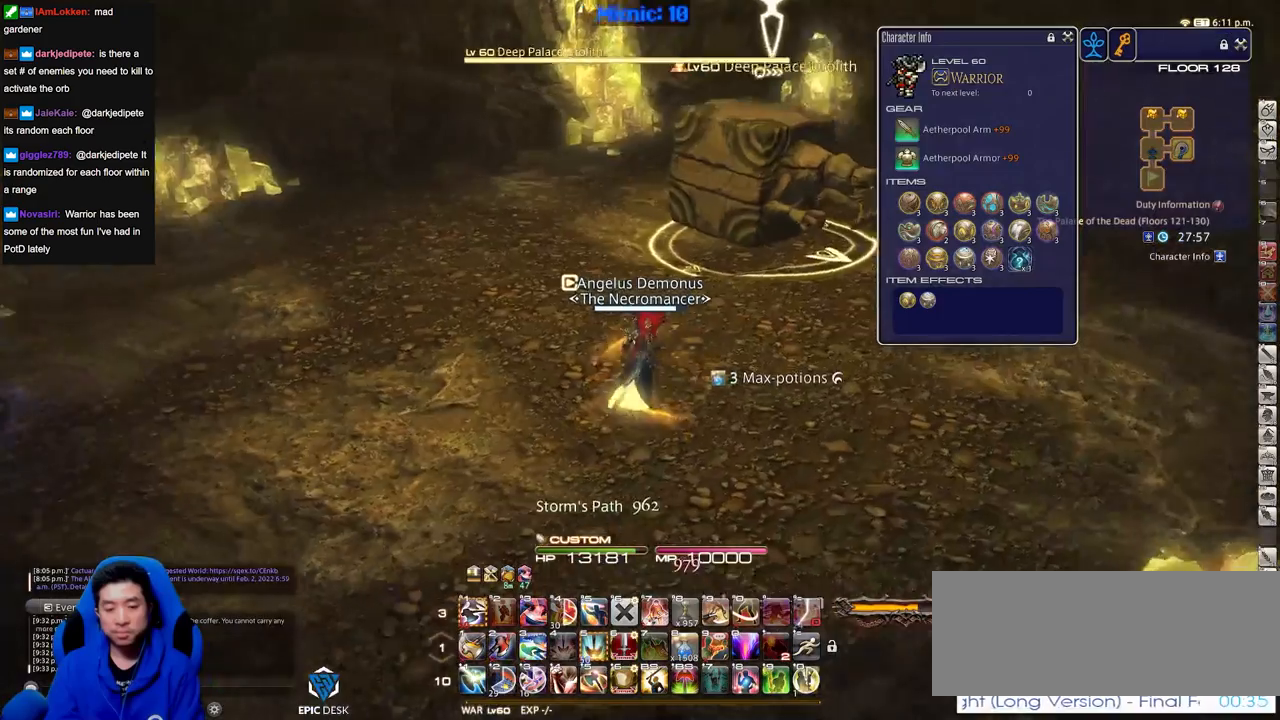
{"keys": ["w"], "events": [[50, "space", "down"], [133, "return", "up"], [133, "space", "up"], [233, "d", "up"]]}
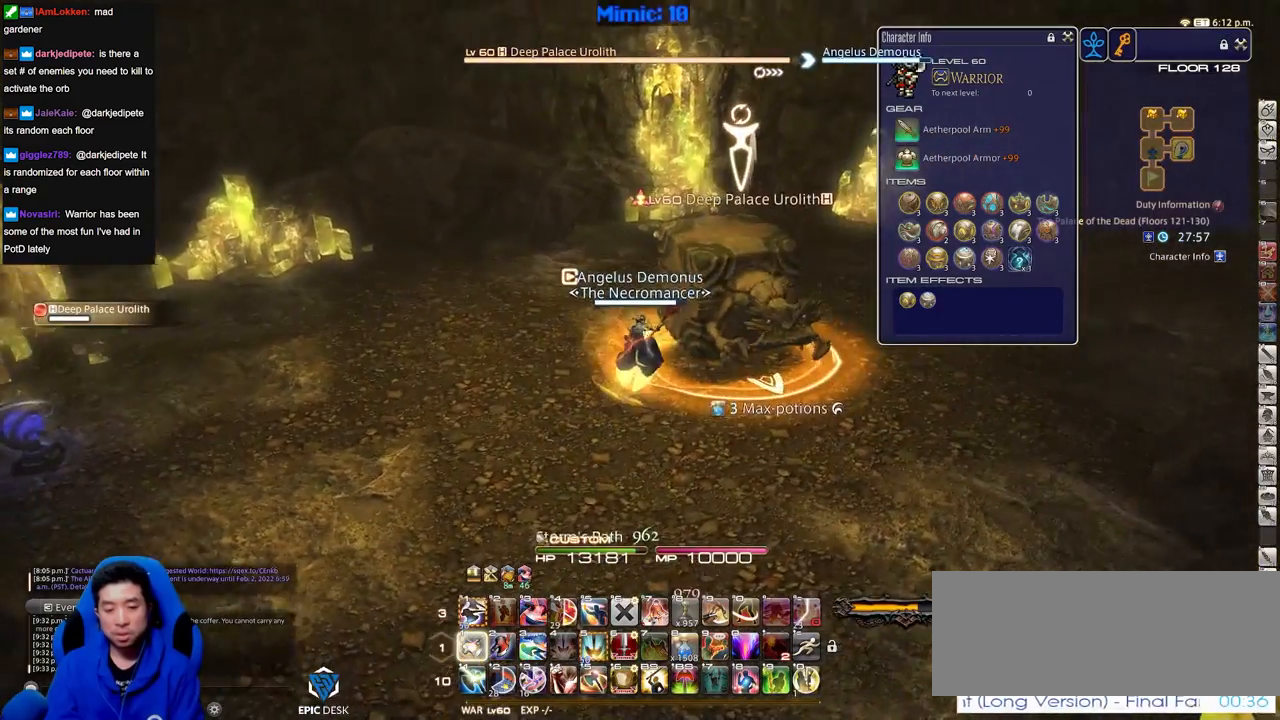
{"keys": ["s"], "events": [[301, "w", "up"], [384, "s", "down"]]}
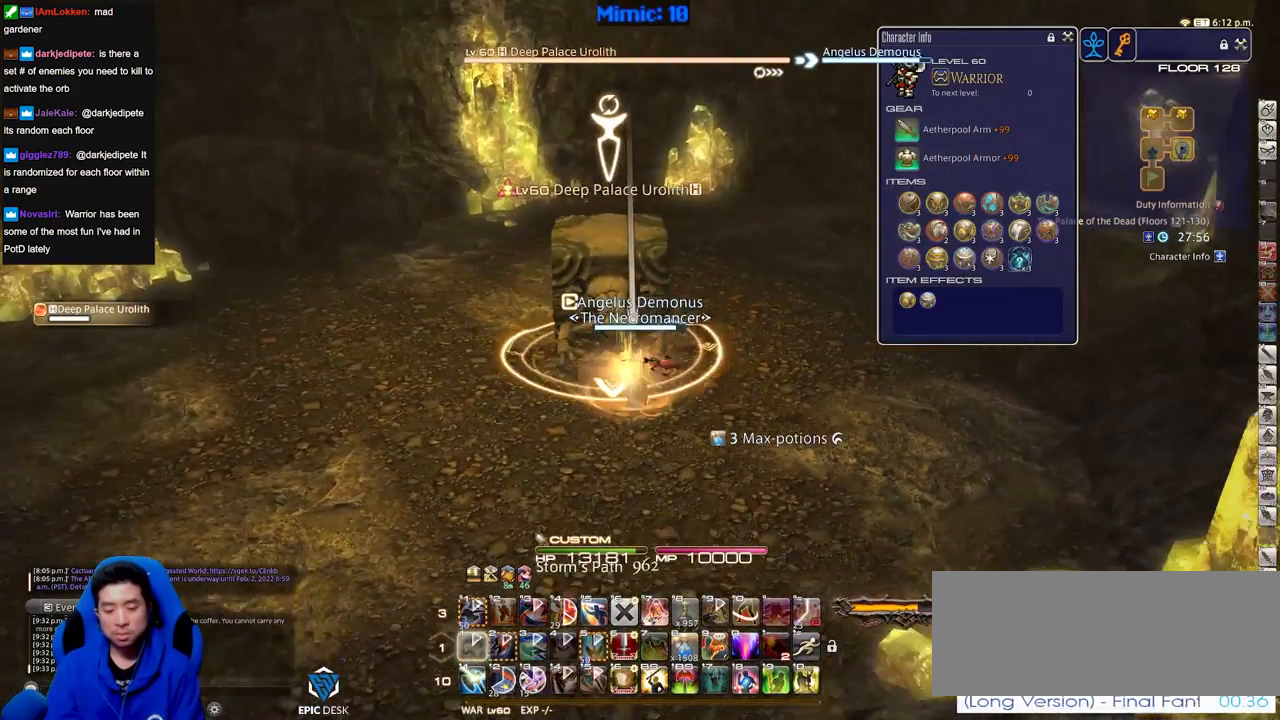
{"keys": ["a", "w"], "events": [[350, "a", "down"], [400, "s", "up"], [500, "w", "down"]]}
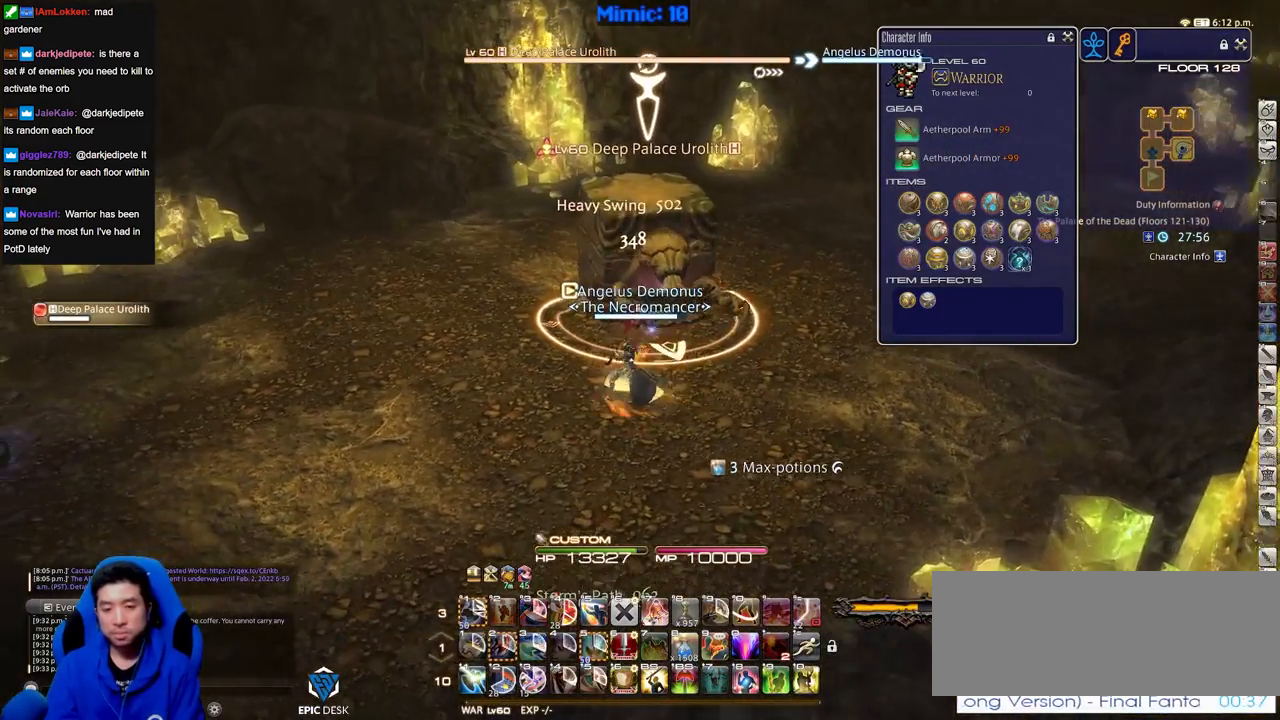
{"keys": [], "events": [[50, "a", "up"], [84, "w", "up"]]}
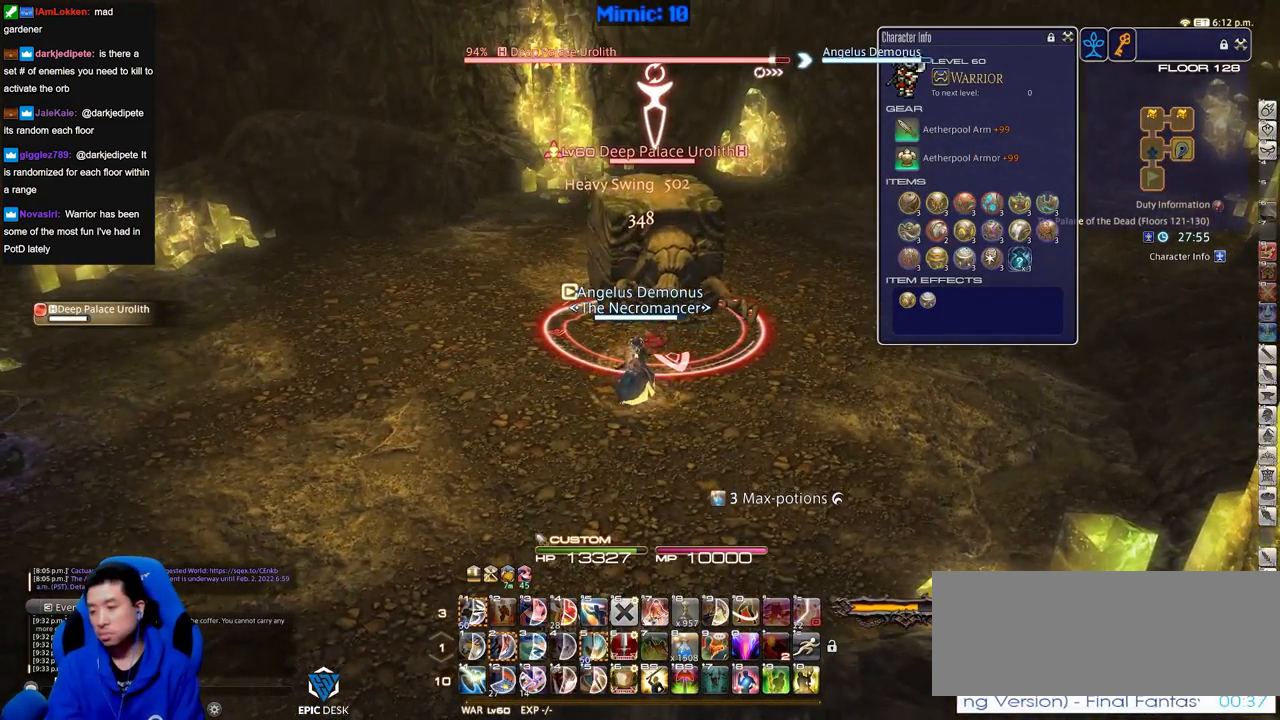
{"keys": [], "events": []}
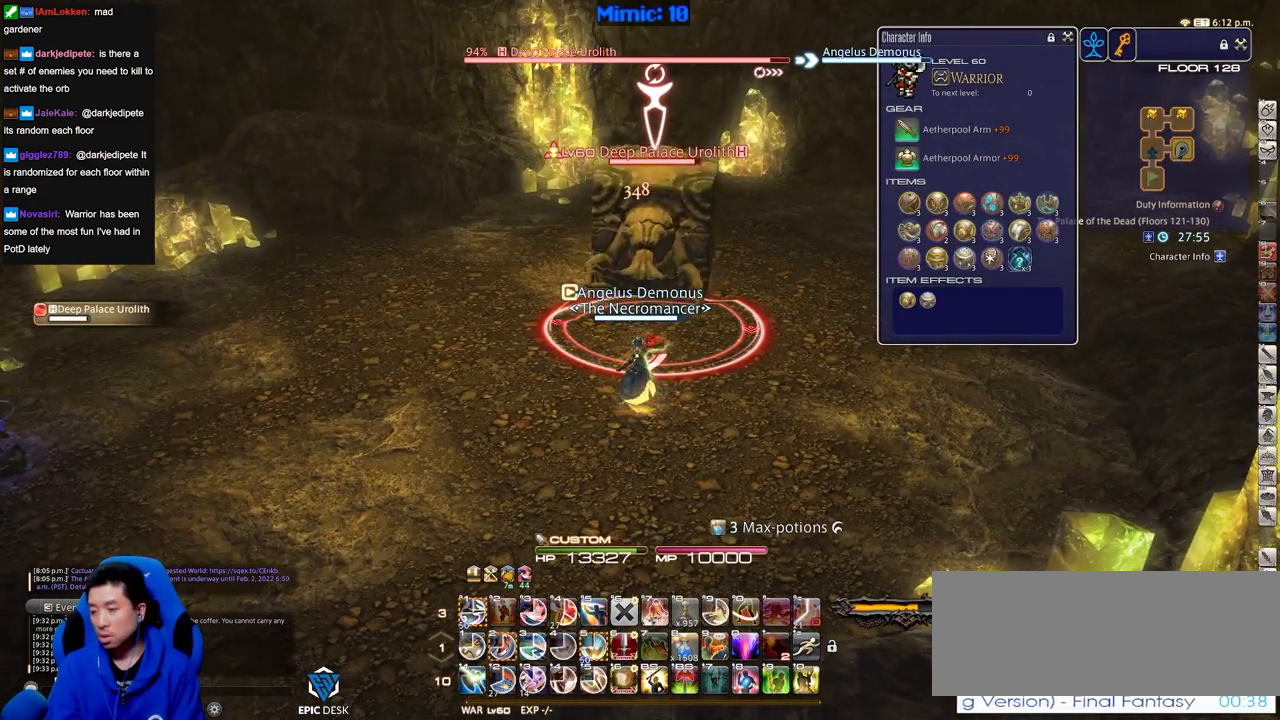
{"keys": [], "events": []}
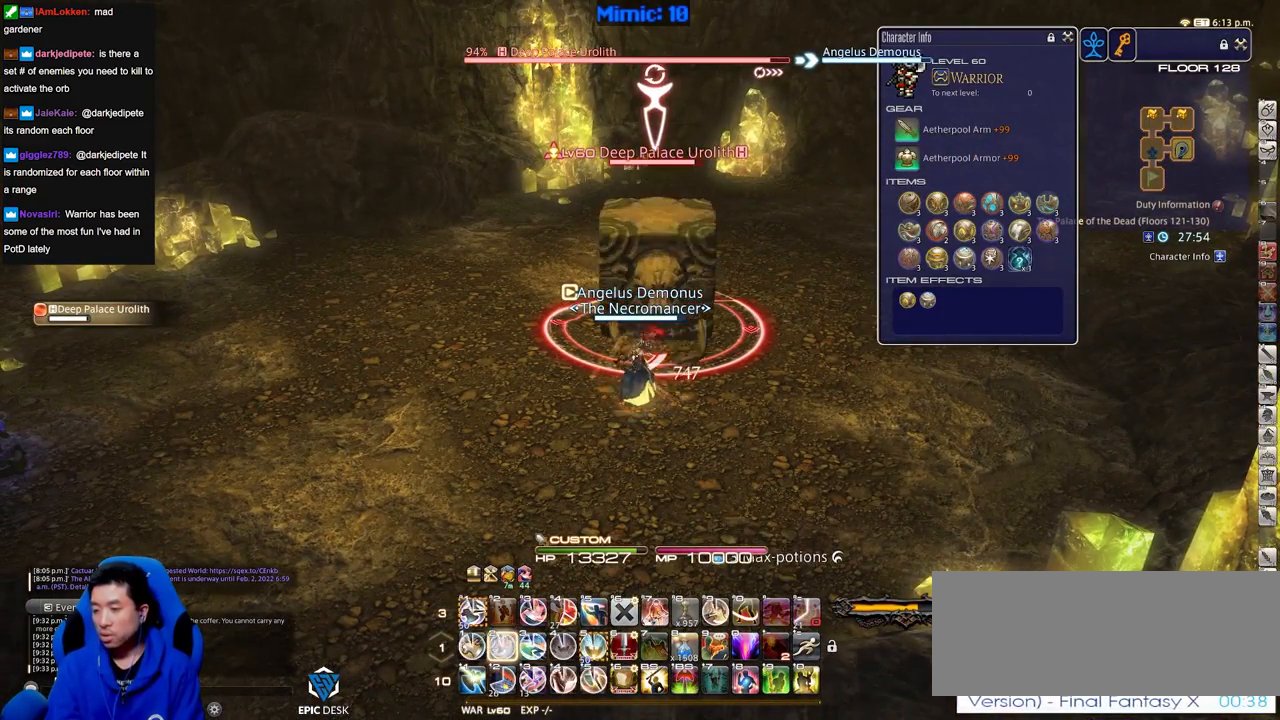
{"keys": [], "events": []}
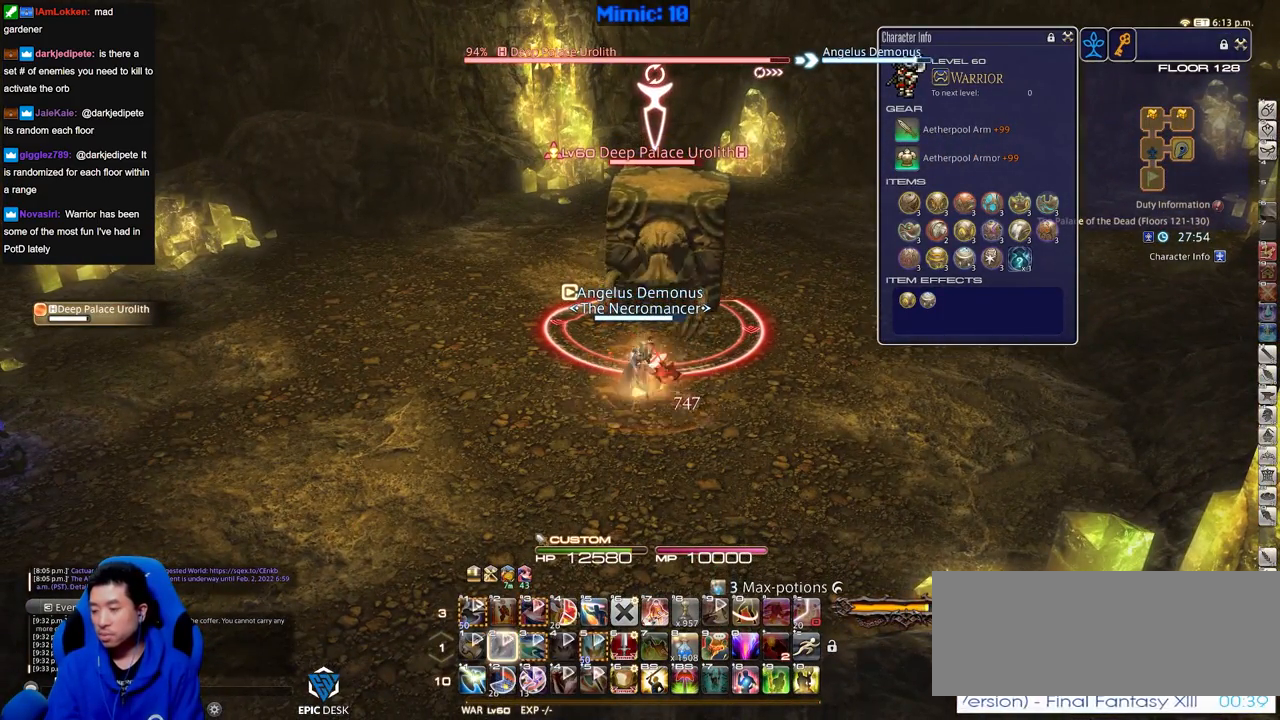
{"keys": [], "events": []}
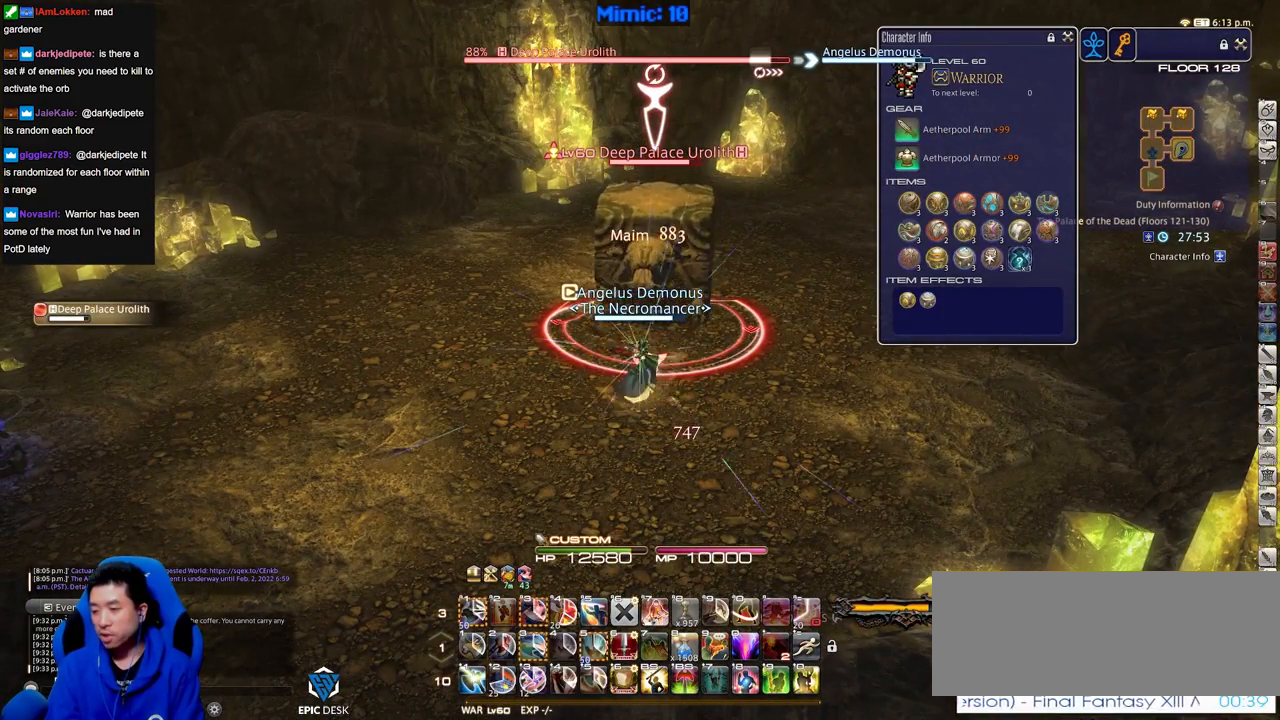
{"keys": [], "events": []}
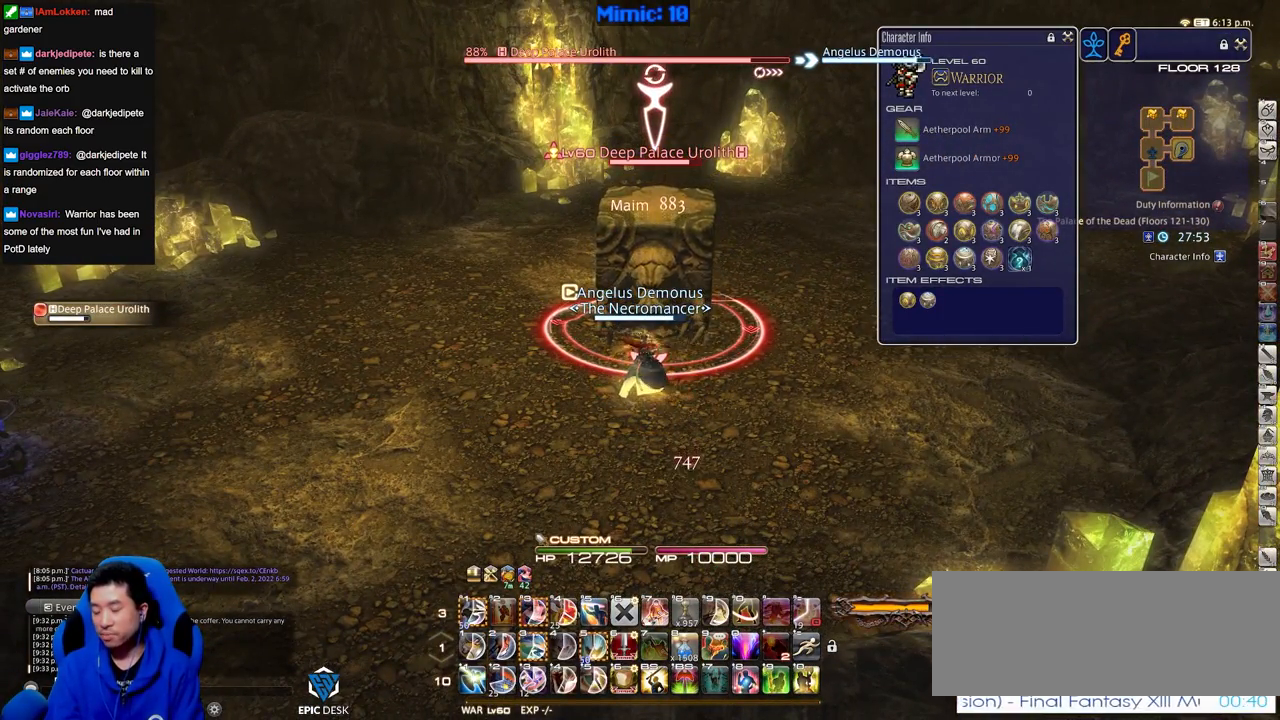
{"keys": [], "events": []}